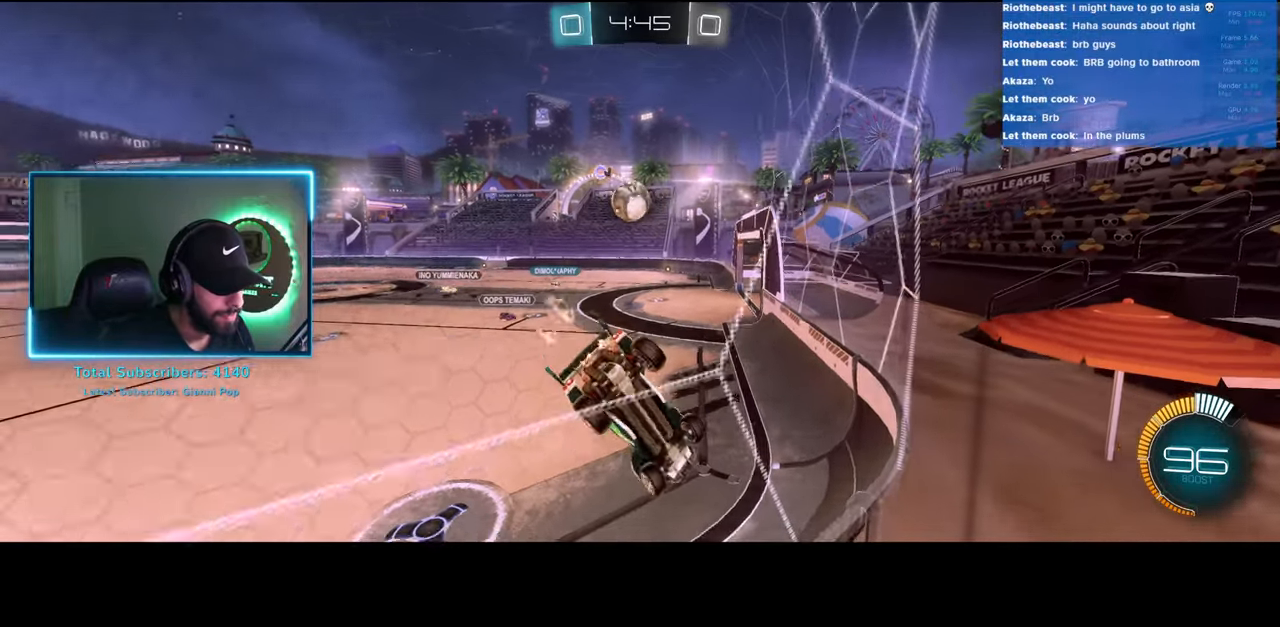
Gameplay with keyboard and mouse; each line is a JSON object with the keys and mouse buttons held at the frame after it. "events" lists presses ("down") and releases ("up") of "a", "ctrl", "d", "e", "q", "s", "shift", "space", "w", "mouse_left", "mouse_wheel", "mouse_right", "mouse_mb4" and "mouse_mb5" between this image and that frame as [ms after this image, input, new state], when the widget could be followed in between. "mouse_left", "mouse_wheel", "mouse_right", "mouse_mb4", "mouse_mb5" = the "left", "wheel", "right", "mb4", "mb5" buttons of the "mouse" list. No other keys are recorded. "wheel" means that the mouse wheel is clicked or scrolled. Mouse movement is not recorded.
{"keys": ["a", "w"], "mouse": [], "events": [[83, "w", "up"], [250, "w", "down"]]}
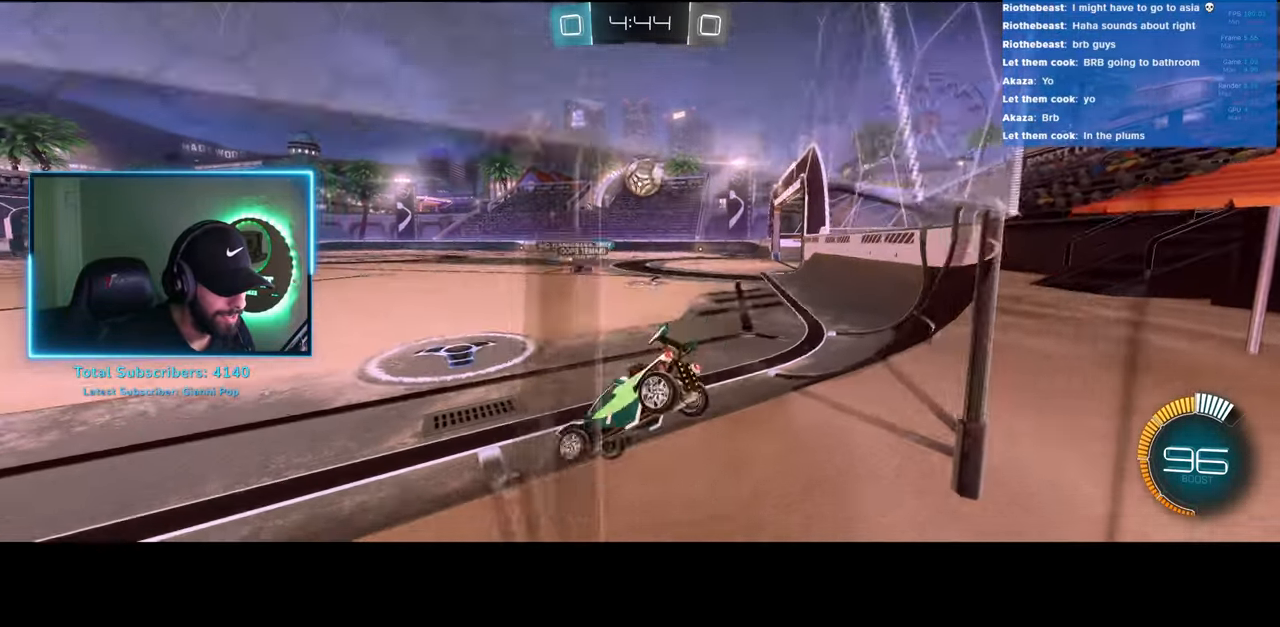
{"keys": ["d", "shift", "w"], "mouse": [], "events": [[33, "a", "up"], [366, "d", "down"], [500, "shift", "down"]]}
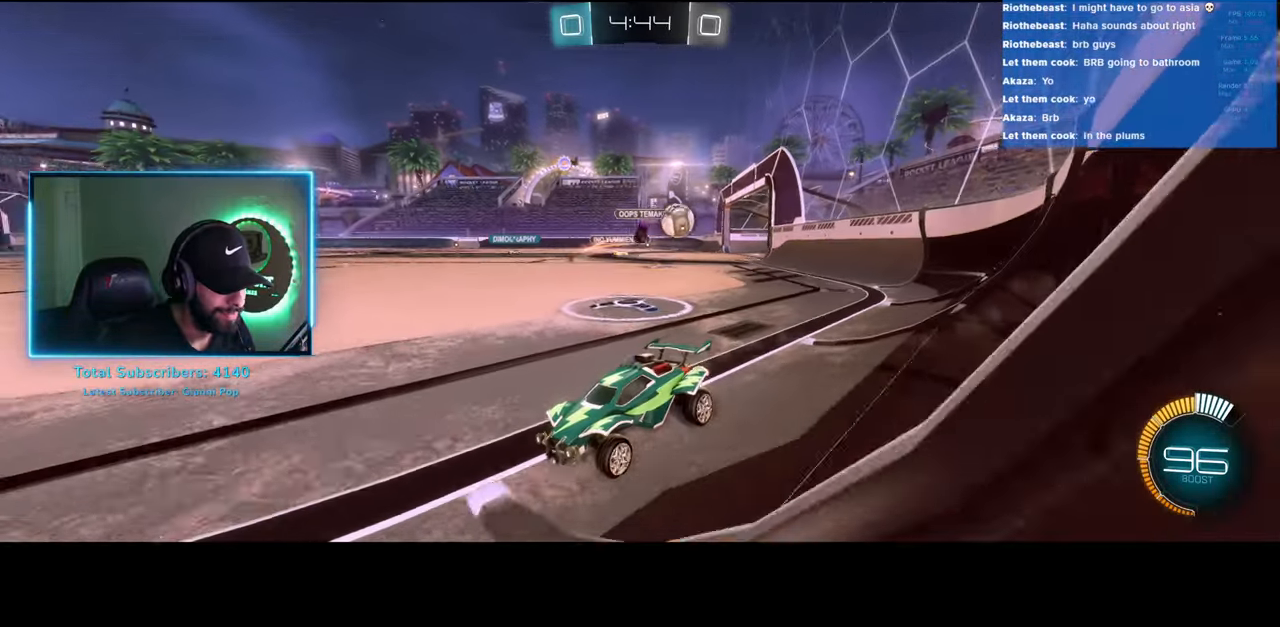
{"keys": ["d", "shift", "w"], "mouse": [], "events": []}
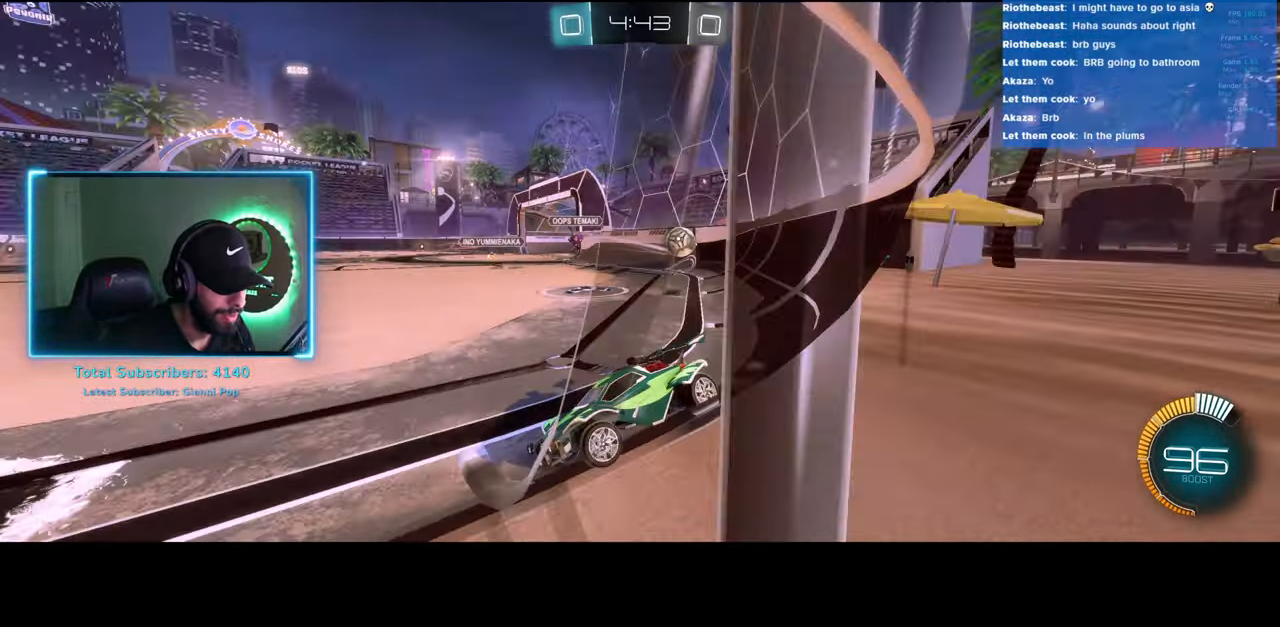
{"keys": ["a", "s"], "mouse": [], "events": [[366, "w", "up"], [416, "a", "down"], [450, "d", "up"], [466, "s", "down"], [500, "shift", "up"]]}
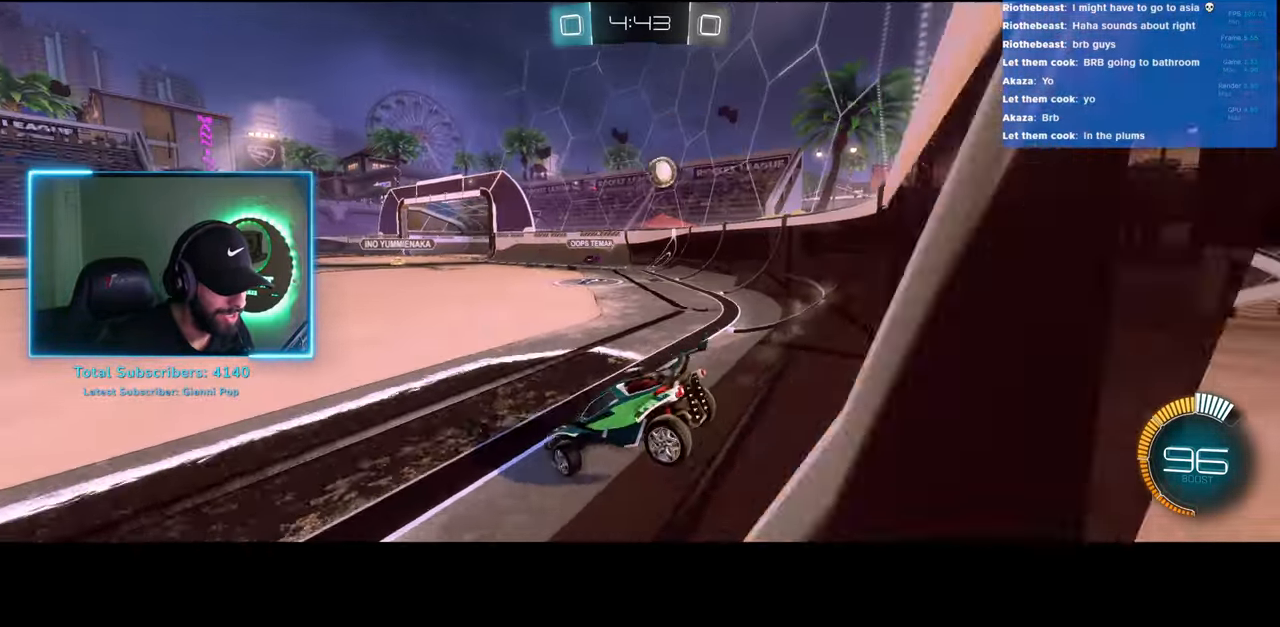
{"keys": ["s"], "mouse": [], "events": [[183, "a", "up"]]}
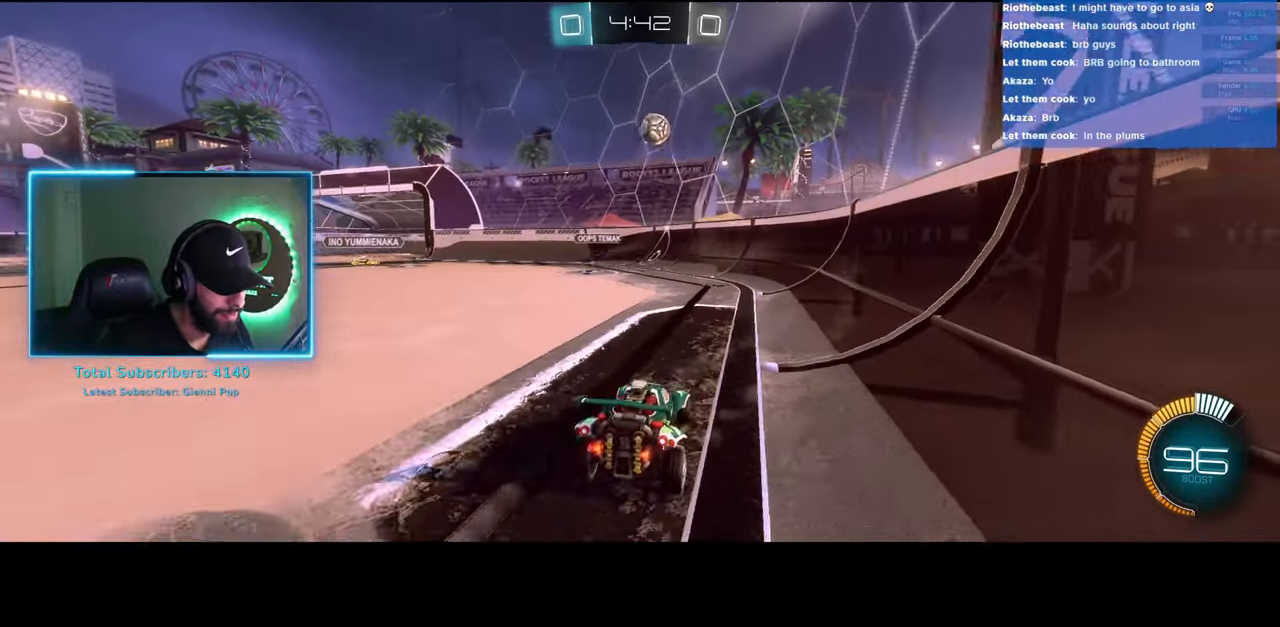
{"keys": ["s"], "mouse": [], "events": [[216, "mouse_right", "down"], [316, "mouse_right", "up"], [383, "mouse_right", "down"], [483, "mouse_right", "up"]]}
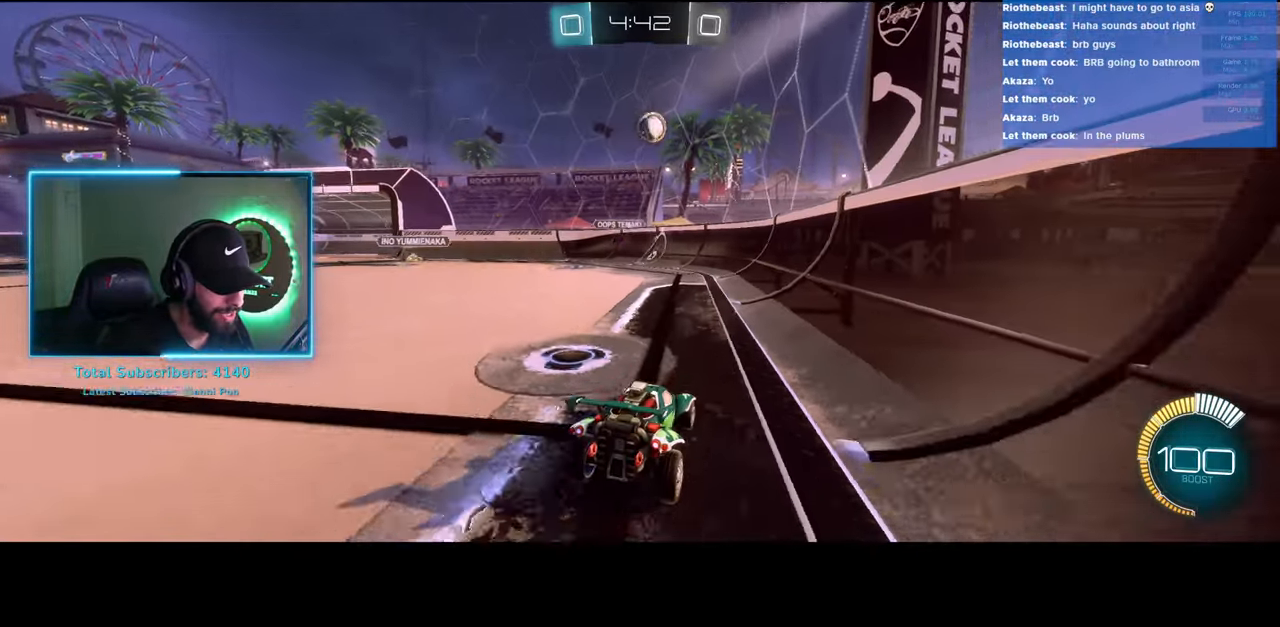
{"keys": [], "mouse": [], "events": [[500, "s", "up"]]}
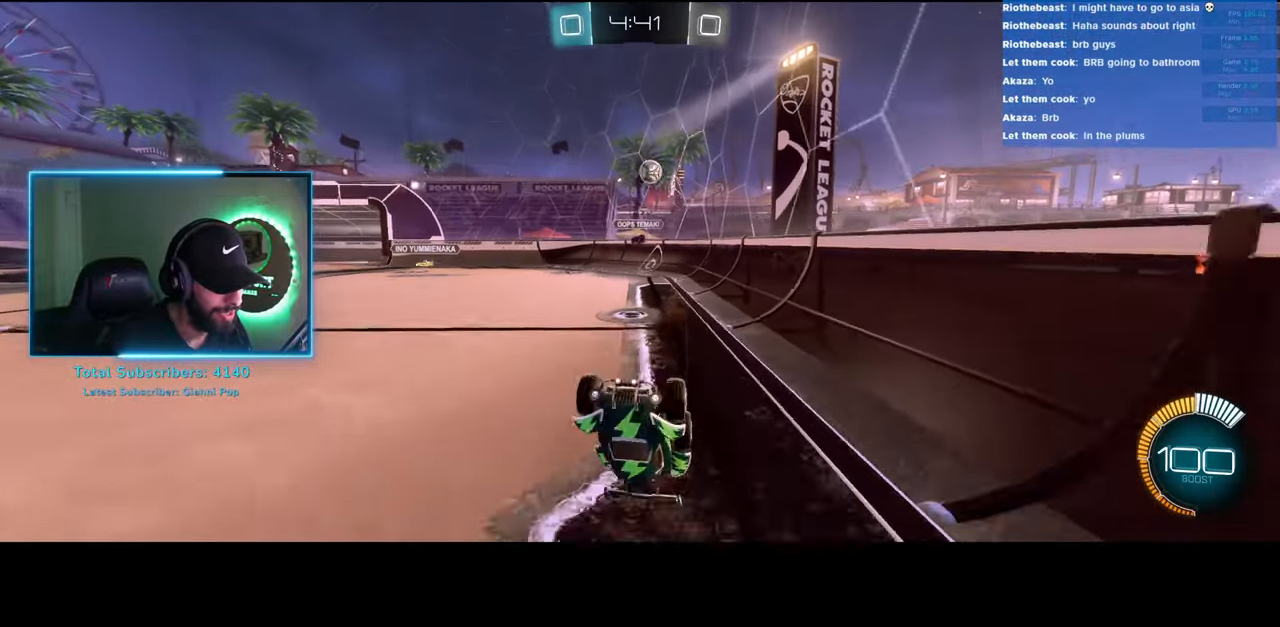
{"keys": [], "mouse": [], "events": []}
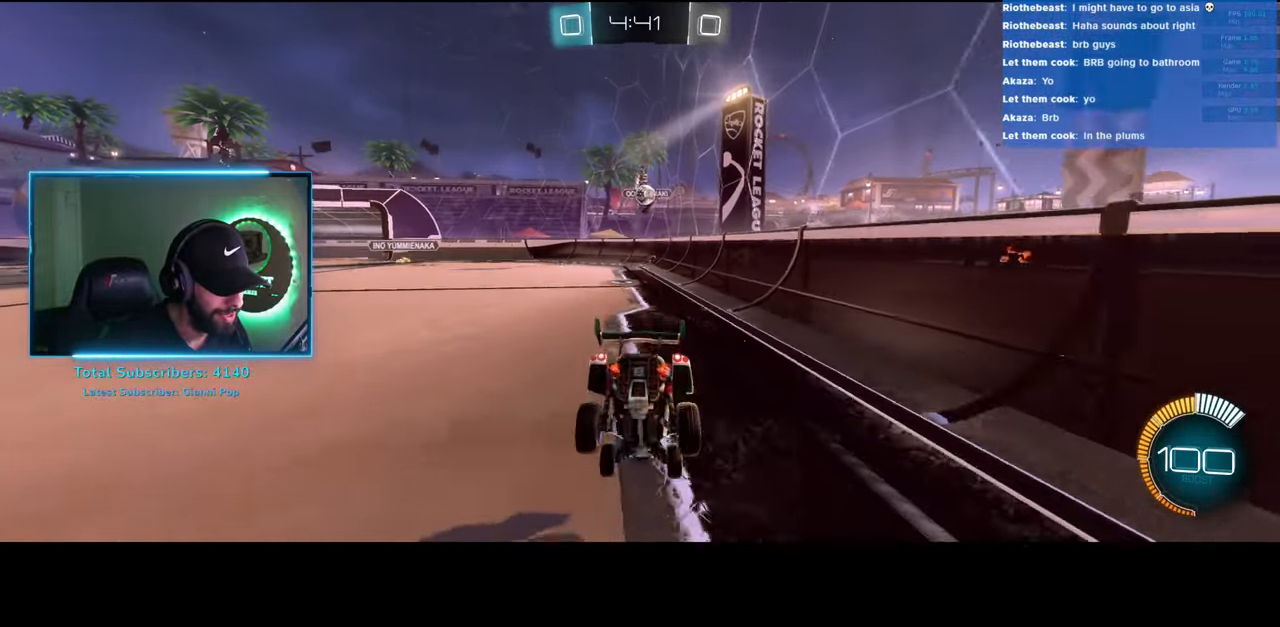
{"keys": ["d", "s"], "mouse": [], "events": [[316, "d", "down"], [333, "s", "down"]]}
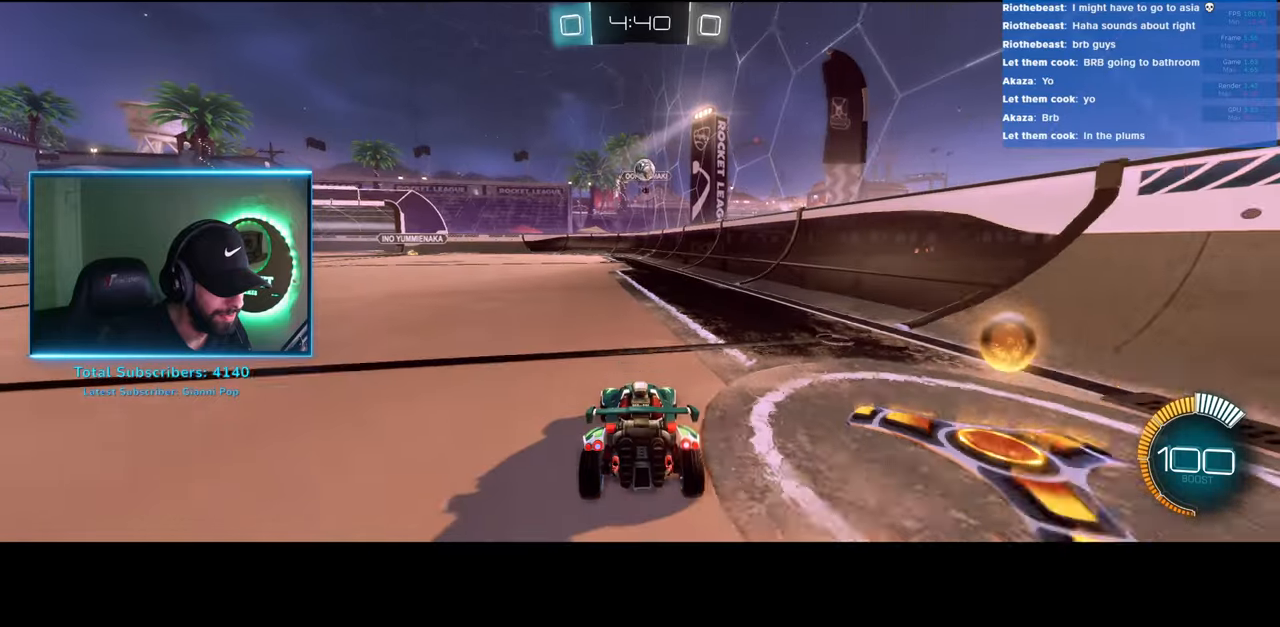
{"keys": ["a", "s"], "mouse": [], "events": [[133, "d", "up"], [483, "a", "down"]]}
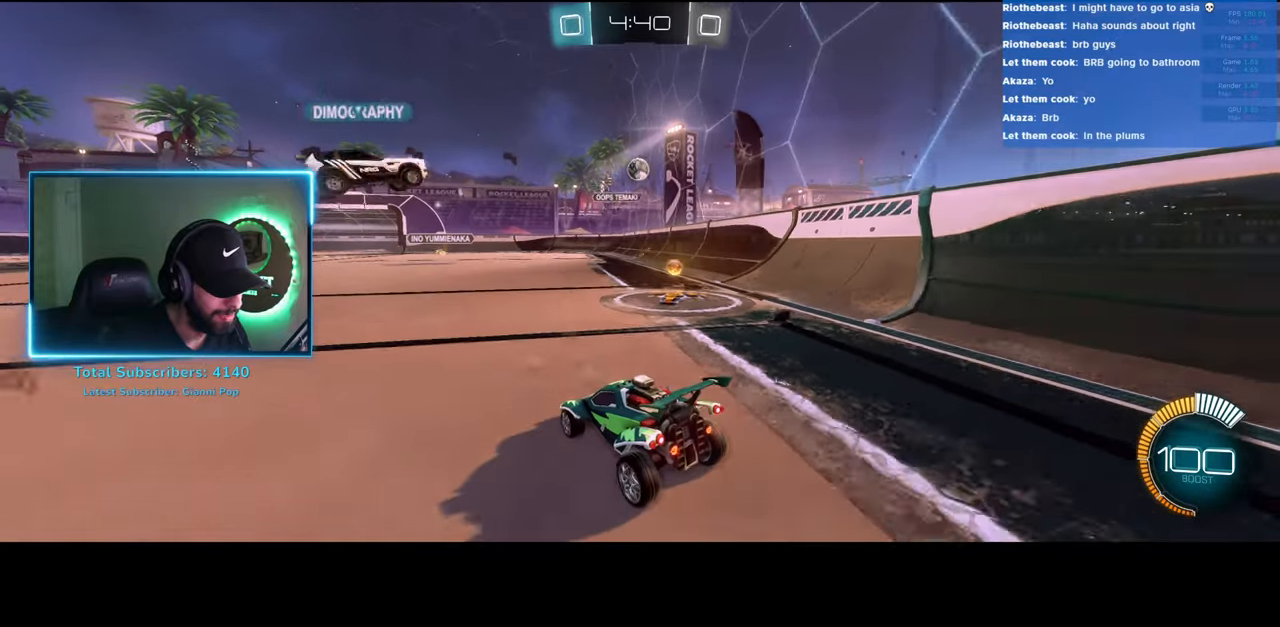
{"keys": ["a", "w"], "mouse": [], "events": [[250, "s", "up"], [266, "a", "up"], [433, "w", "down"], [466, "a", "down"]]}
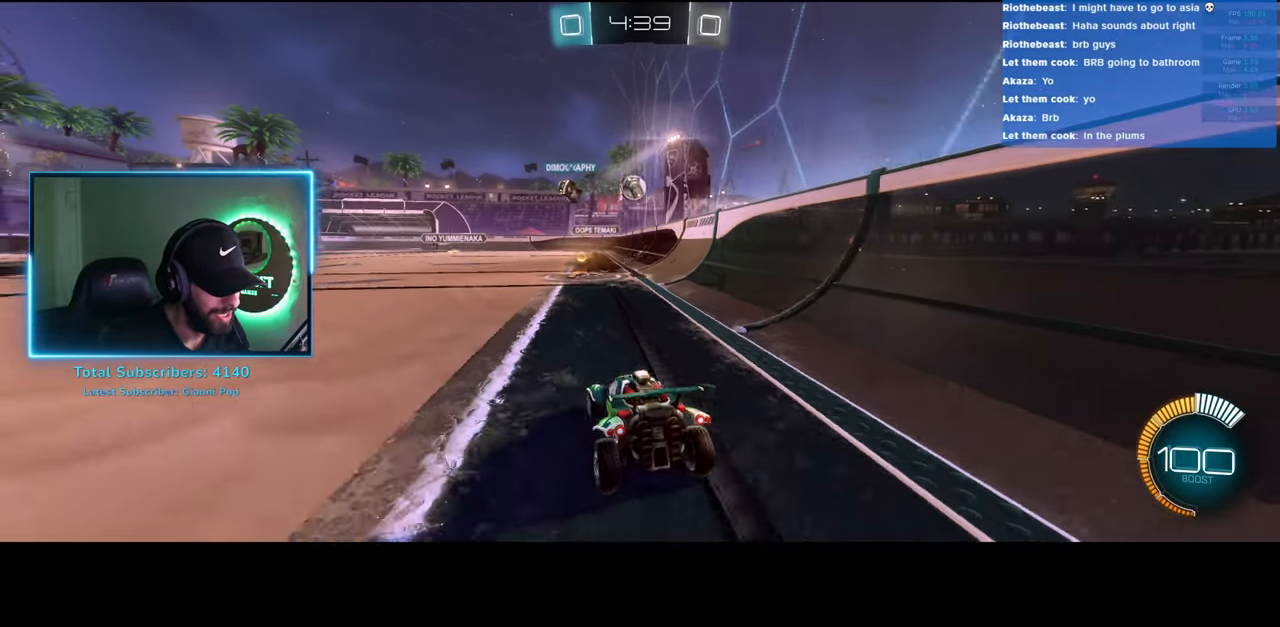
{"keys": ["w"], "mouse": [], "events": [[233, "a", "up"]]}
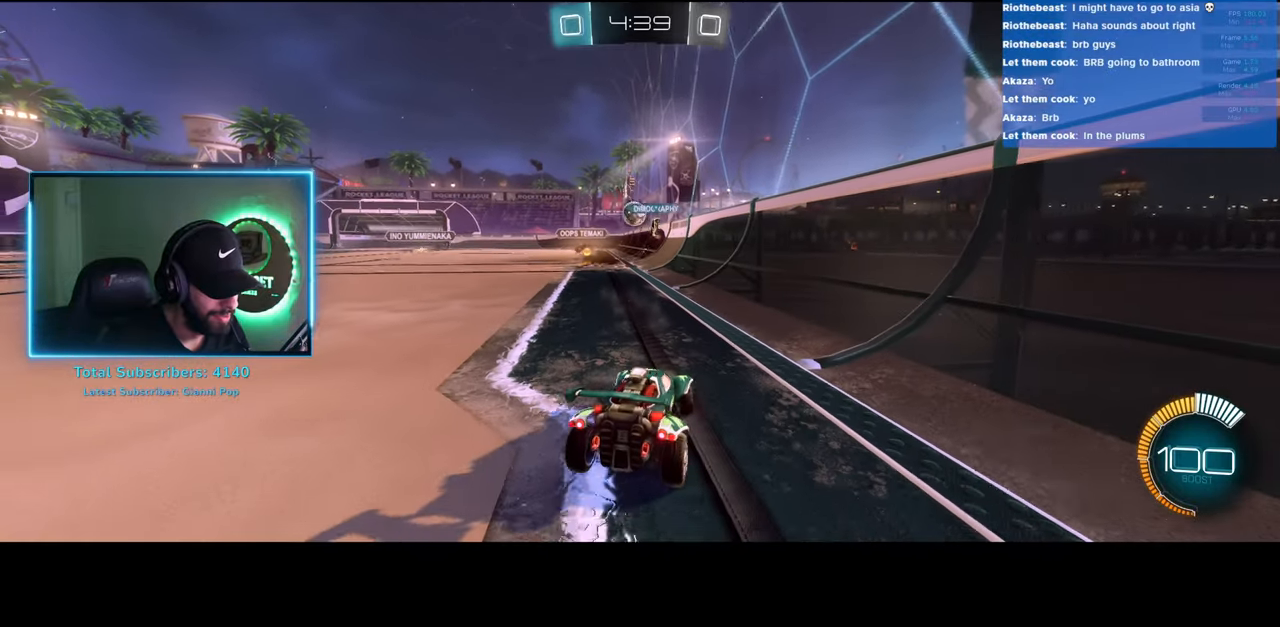
{"keys": ["a", "w"], "mouse": [], "events": [[433, "a", "down"]]}
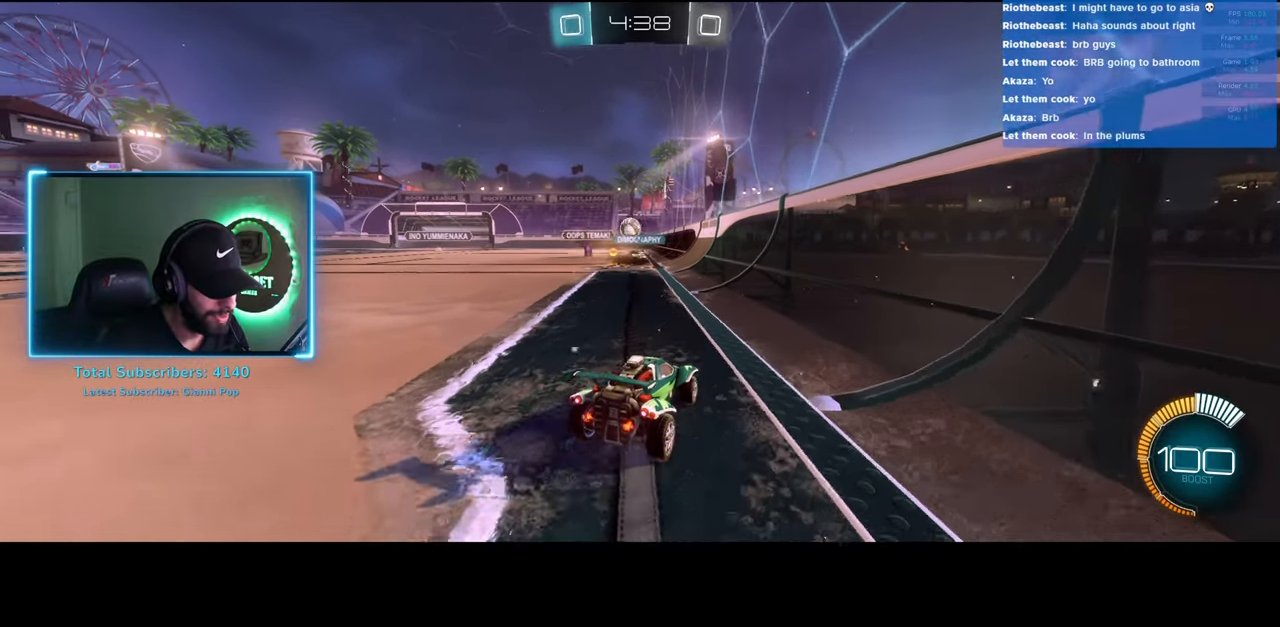
{"keys": ["a", "w"], "mouse": ["left"], "events": [[16, "mouse_left", "down"], [33, "a", "up"], [133, "mouse_left", "up"], [166, "mouse_left", "down"], [416, "a", "down"]]}
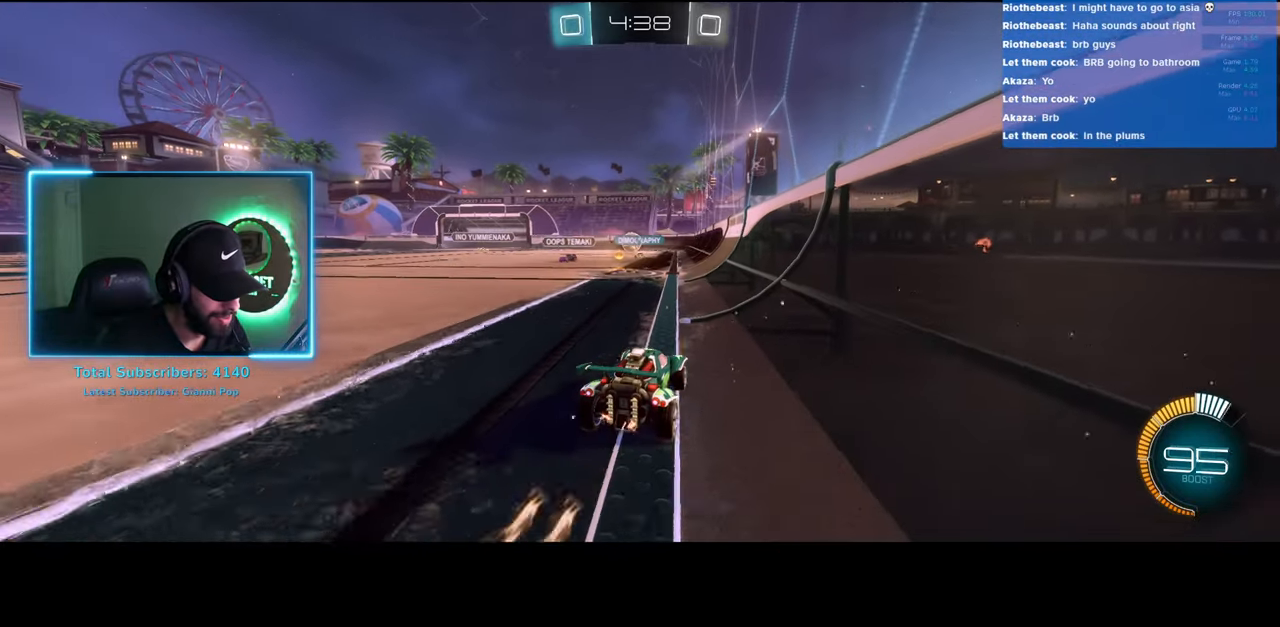
{"keys": ["a", "w"], "mouse": ["left"], "events": [[150, "a", "up"], [383, "a", "down"]]}
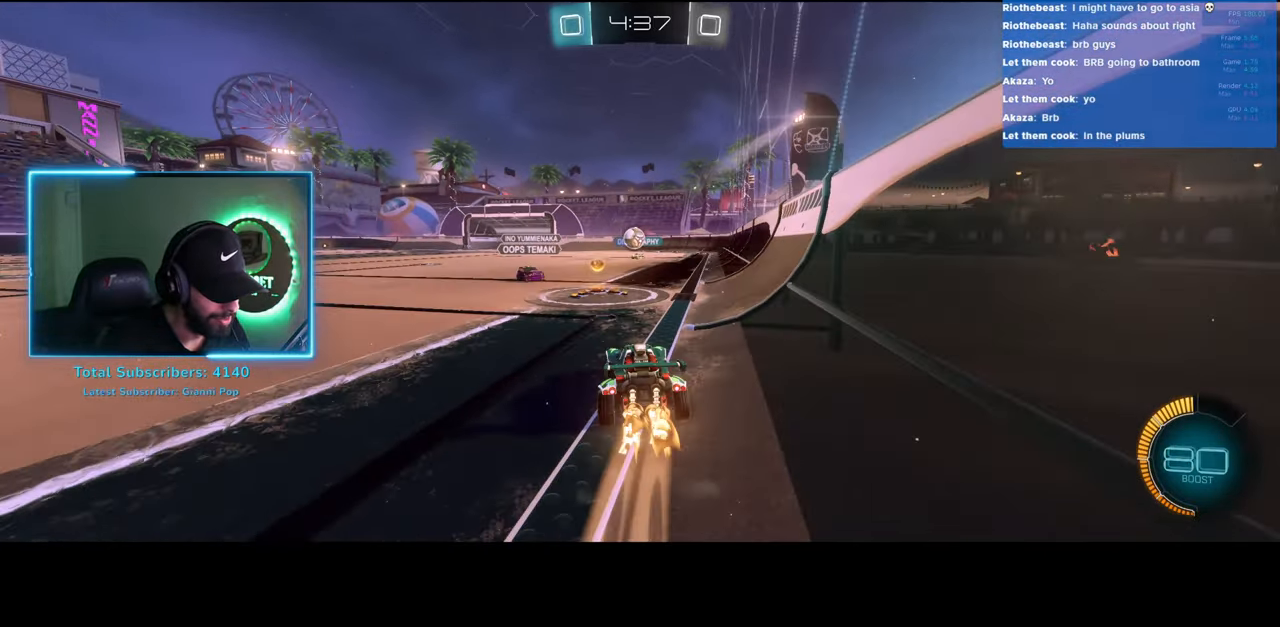
{"keys": ["a", "w"], "mouse": [], "events": [[100, "mouse_left", "up"], [216, "a", "up"], [466, "a", "down"]]}
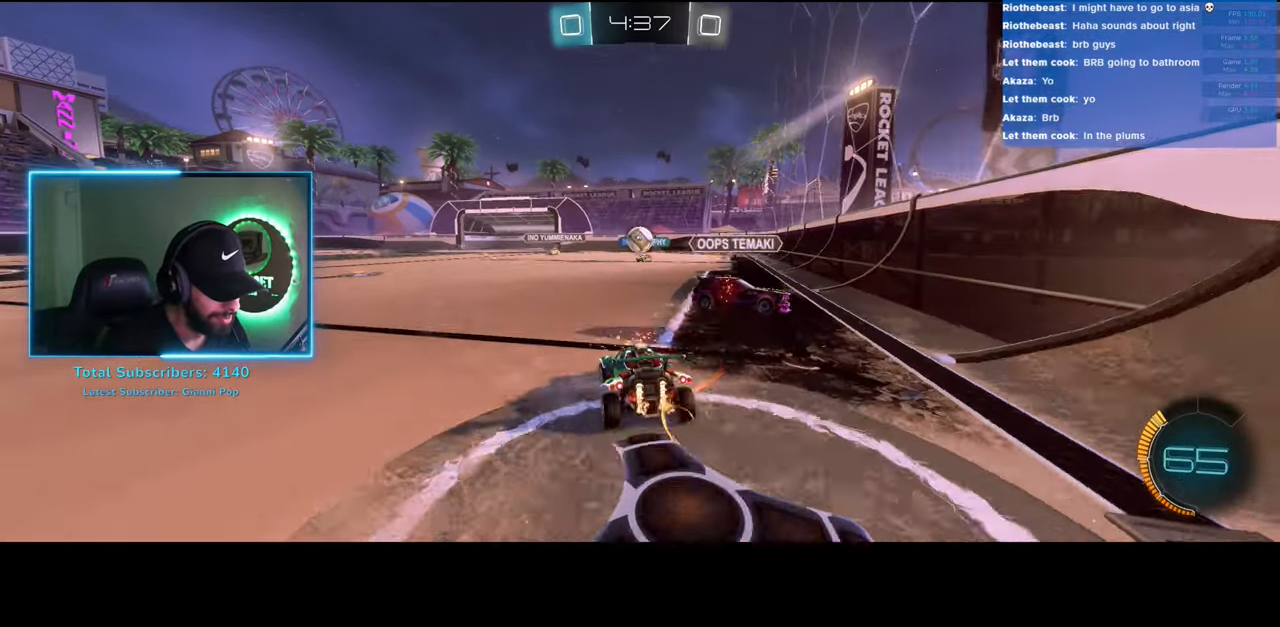
{"keys": ["w"], "mouse": [], "events": [[283, "a", "up"]]}
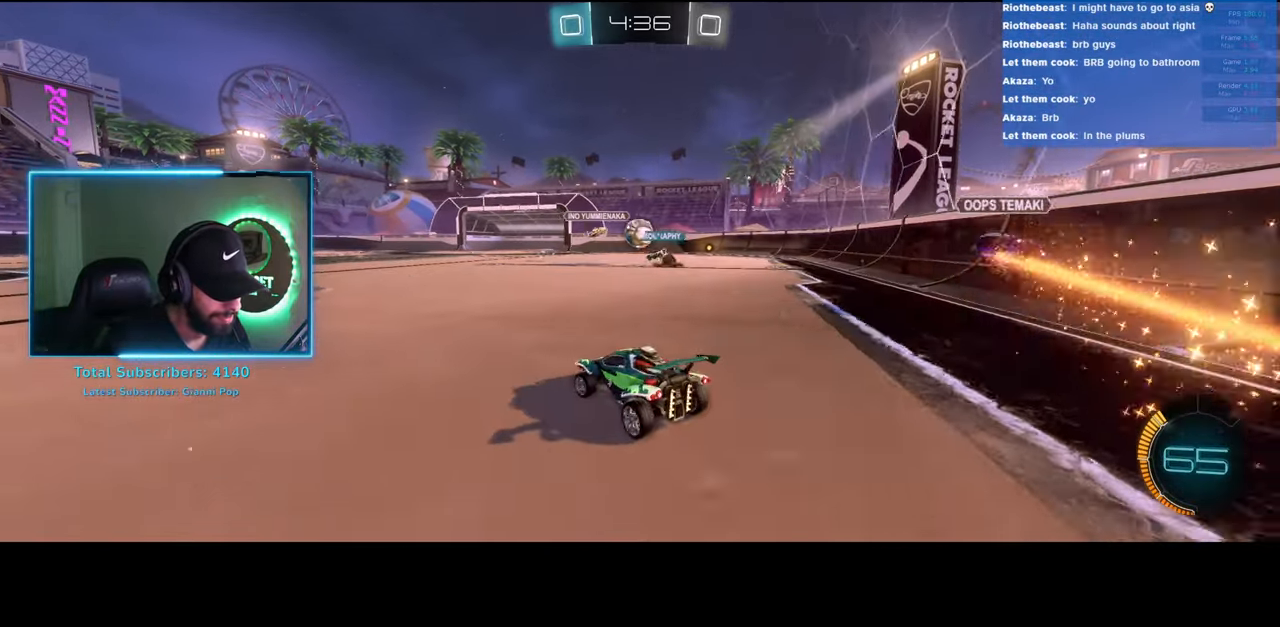
{"keys": ["a", "w"], "mouse": [], "events": [[83, "d", "down"], [183, "d", "up"], [216, "a", "down"]]}
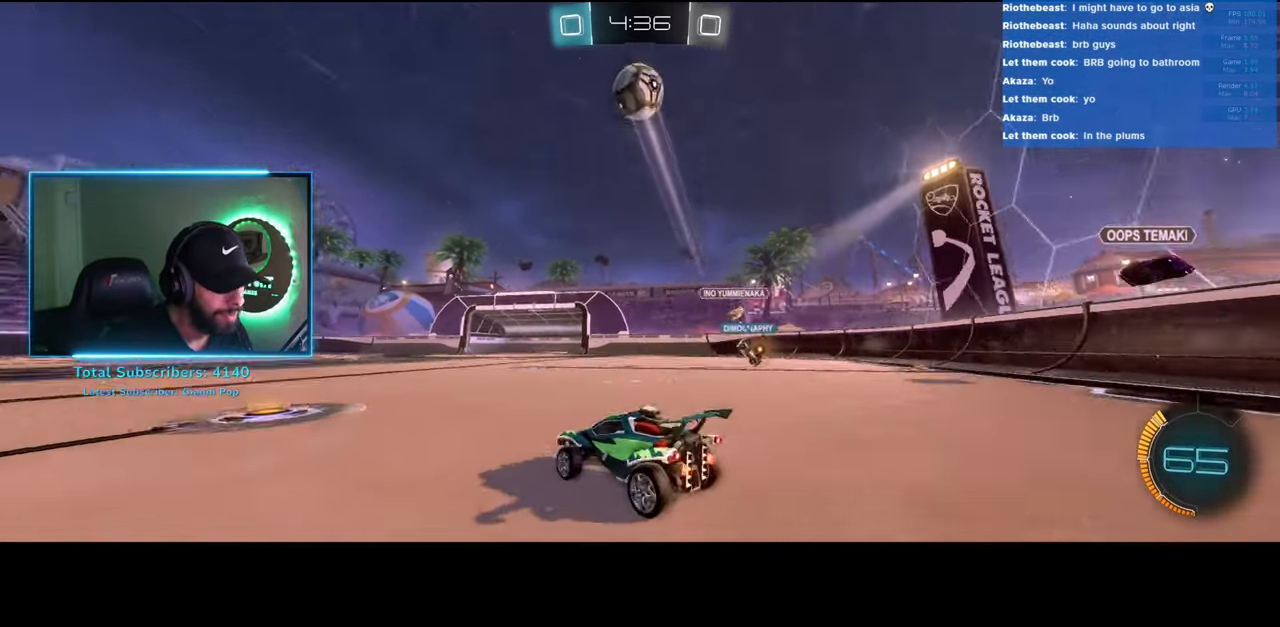
{"keys": ["a", "w"], "mouse": ["left"], "events": [[450, "mouse_left", "down"]]}
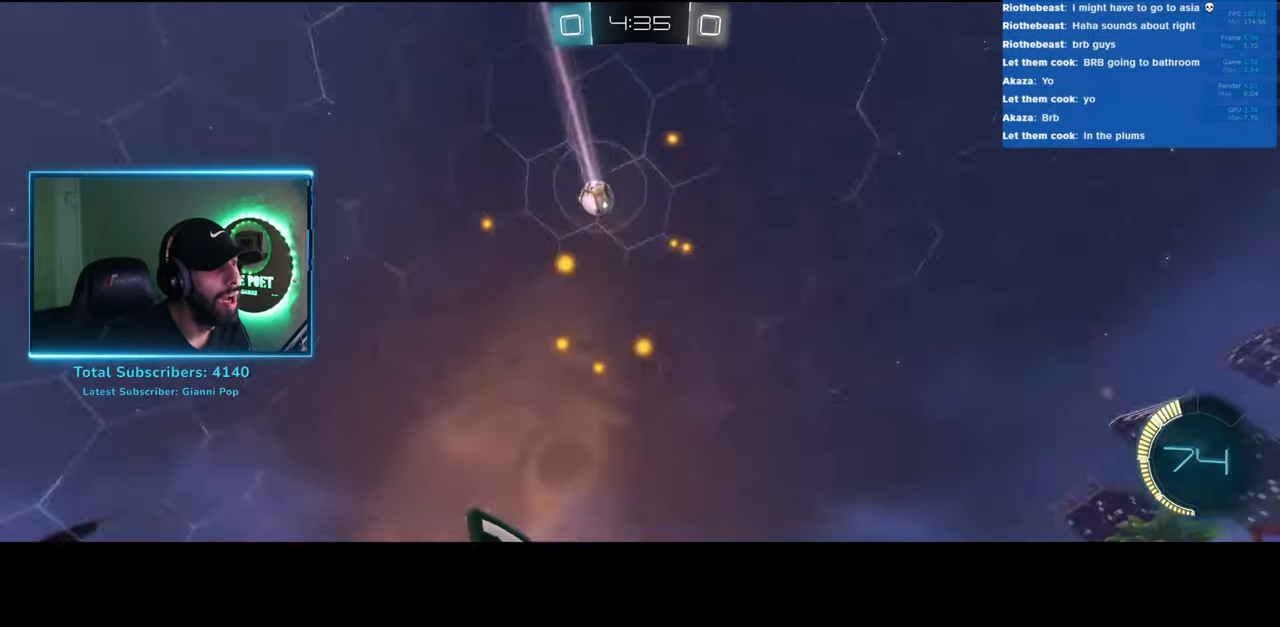
{"keys": ["w"], "mouse": ["left"], "events": [[183, "a", "up"], [283, "d", "down"], [500, "d", "up"]]}
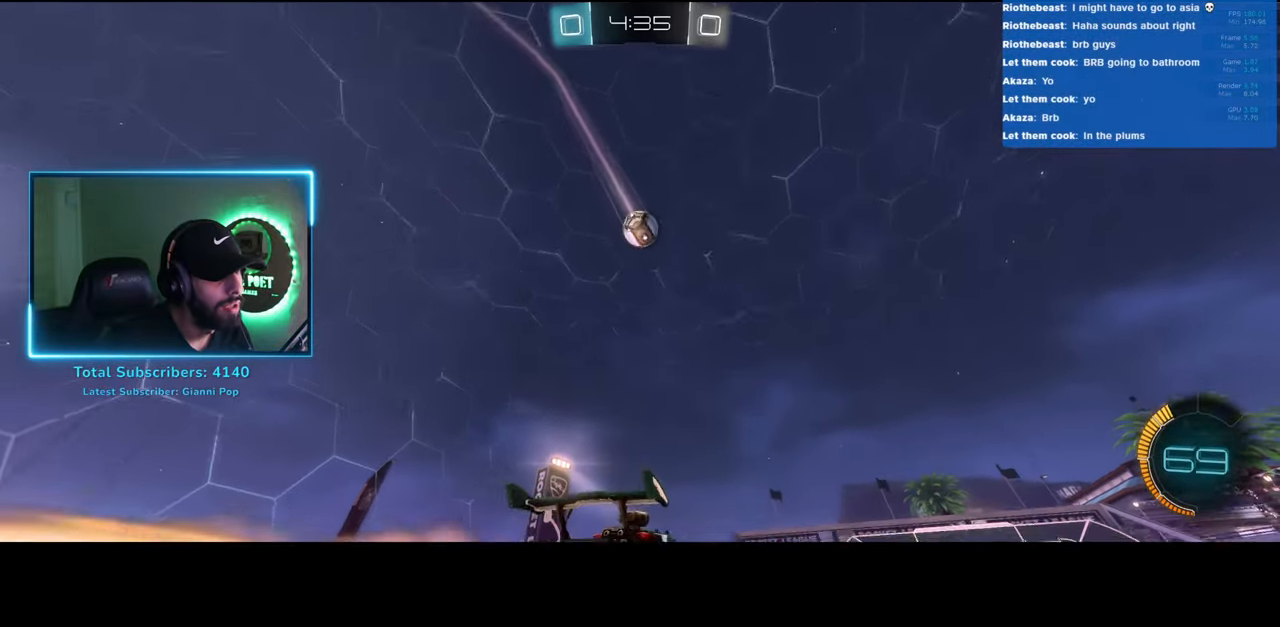
{"keys": ["s"], "mouse": ["left", "right"], "events": [[83, "a", "down"], [200, "a", "up"], [216, "w", "up"], [250, "mouse_right", "down"], [283, "mouse_left", "up"], [300, "s", "down"], [416, "mouse_left", "down"]]}
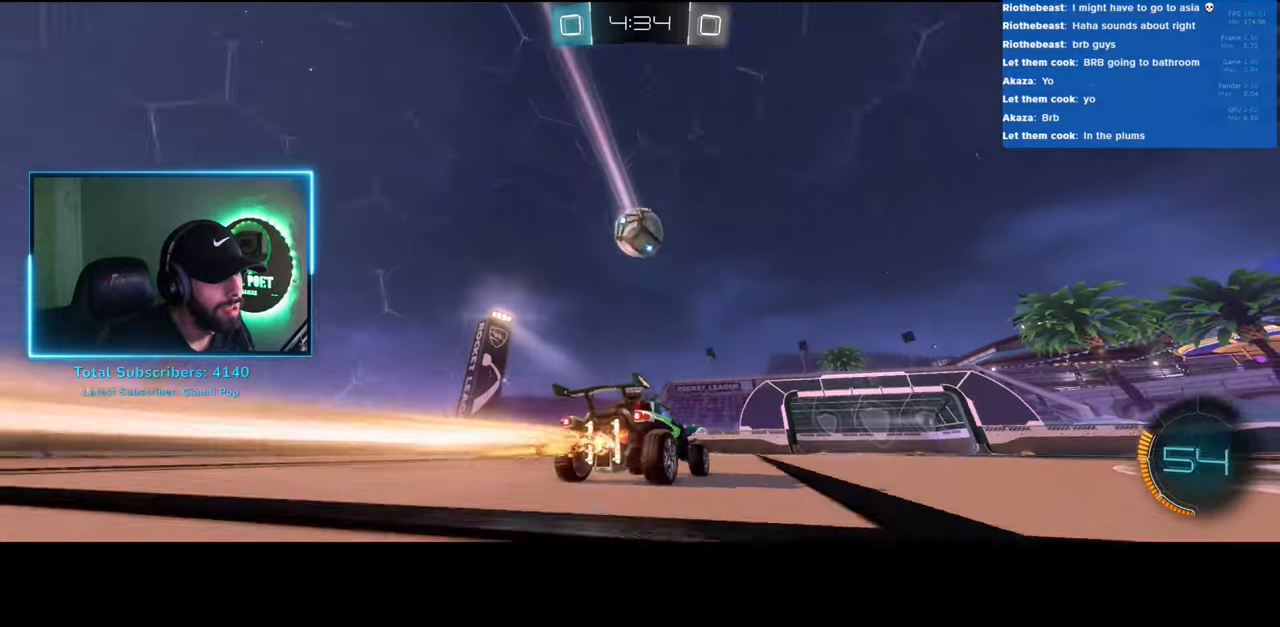
{"keys": [], "mouse": ["right"], "events": [[33, "mouse_right", "up"], [83, "s", "up"], [400, "mouse_right", "down"], [500, "mouse_left", "up"]]}
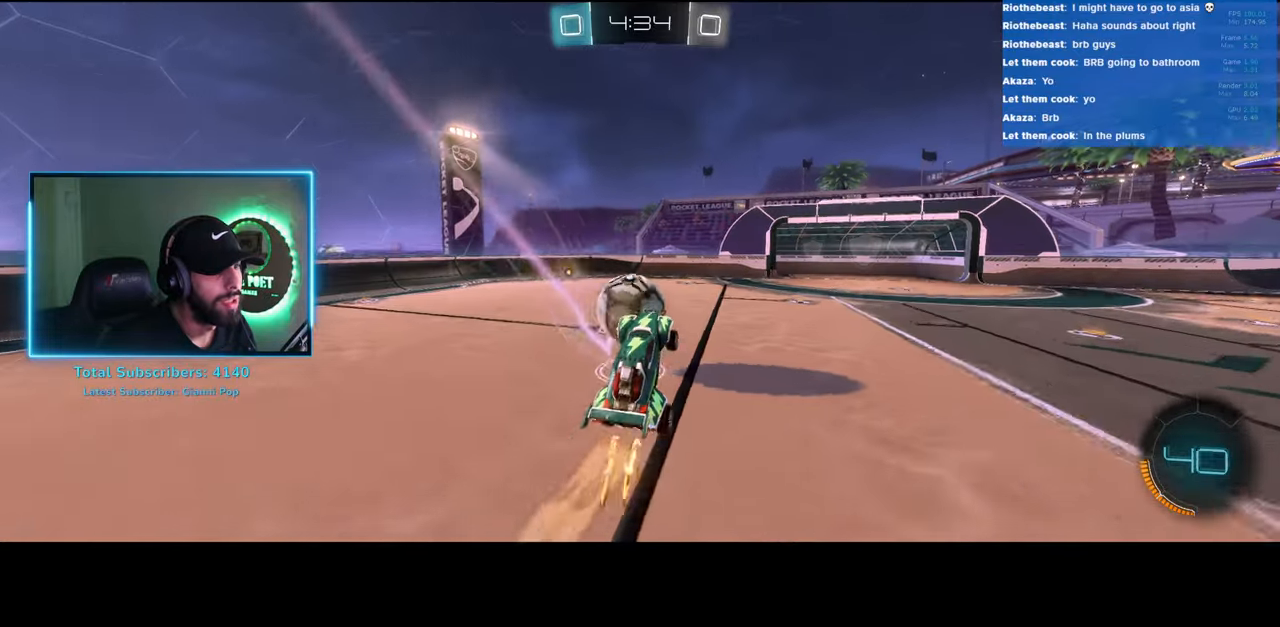
{"keys": [], "mouse": [], "events": [[100, "mouse_right", "up"]]}
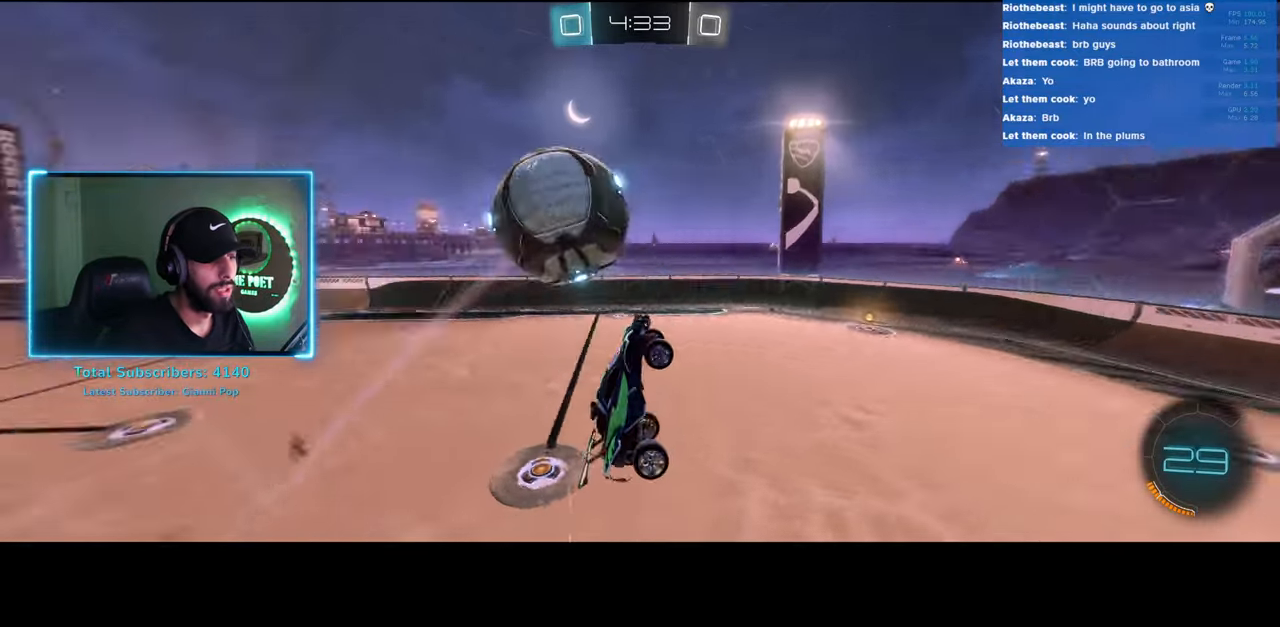
{"keys": ["d"], "mouse": [], "events": [[16, "d", "down"]]}
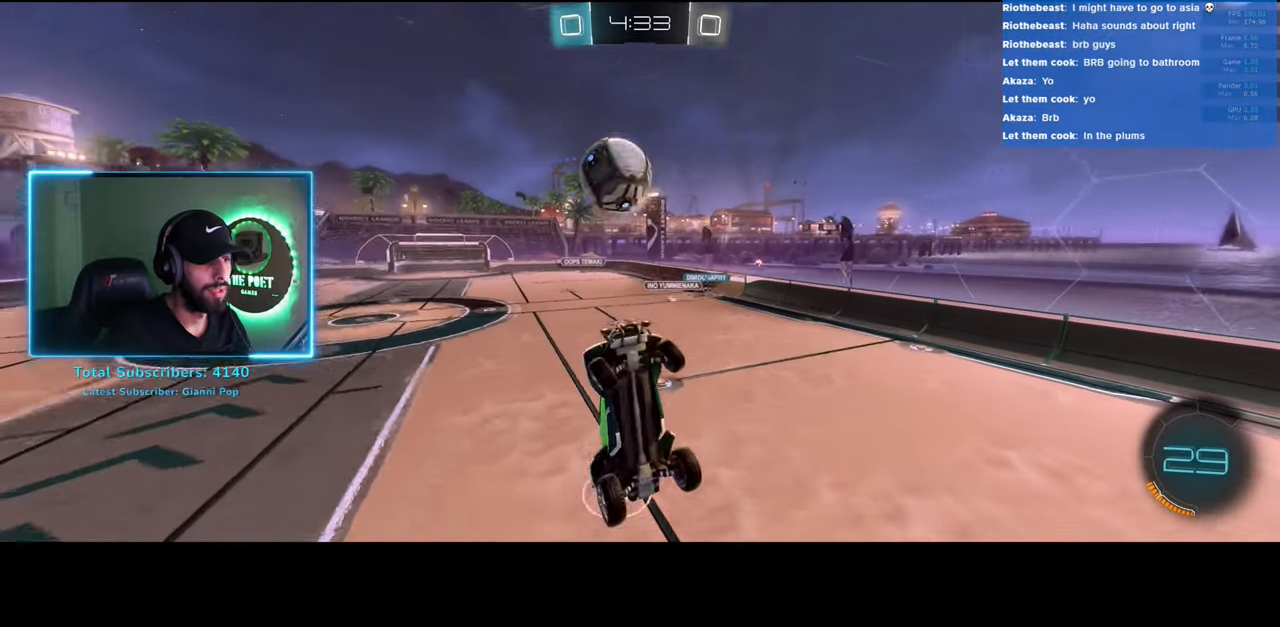
{"keys": [], "mouse": [], "events": [[400, "d", "up"]]}
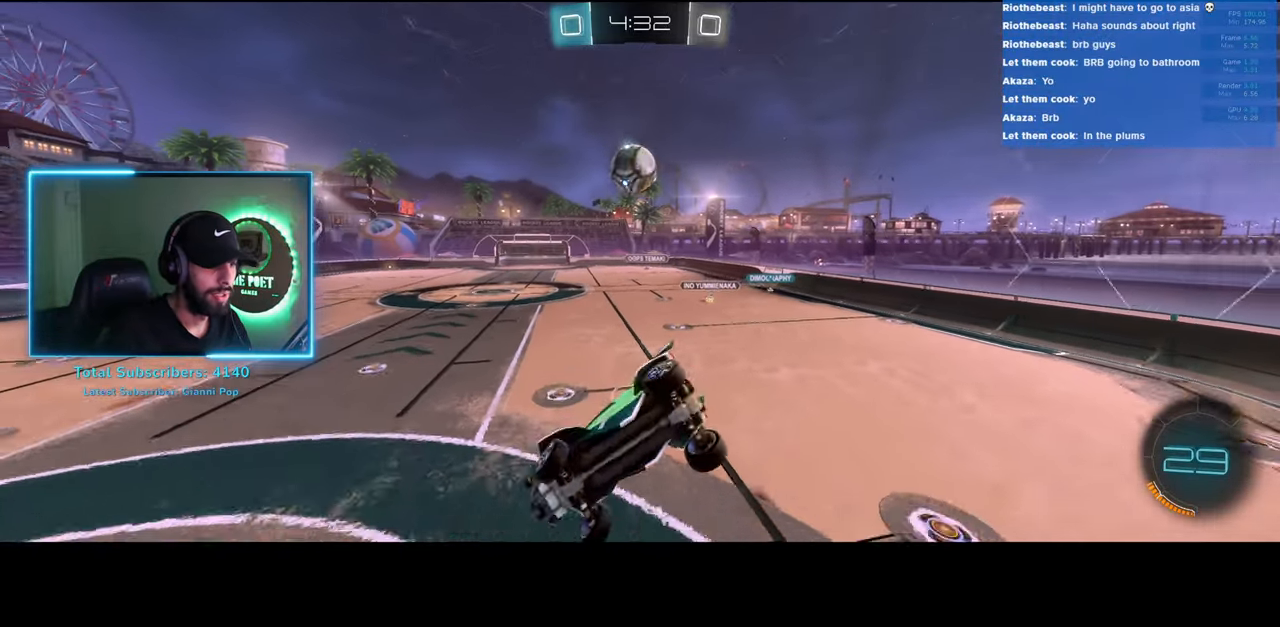
{"keys": ["a", "w"], "mouse": [], "events": [[200, "a", "down"], [216, "w", "down"]]}
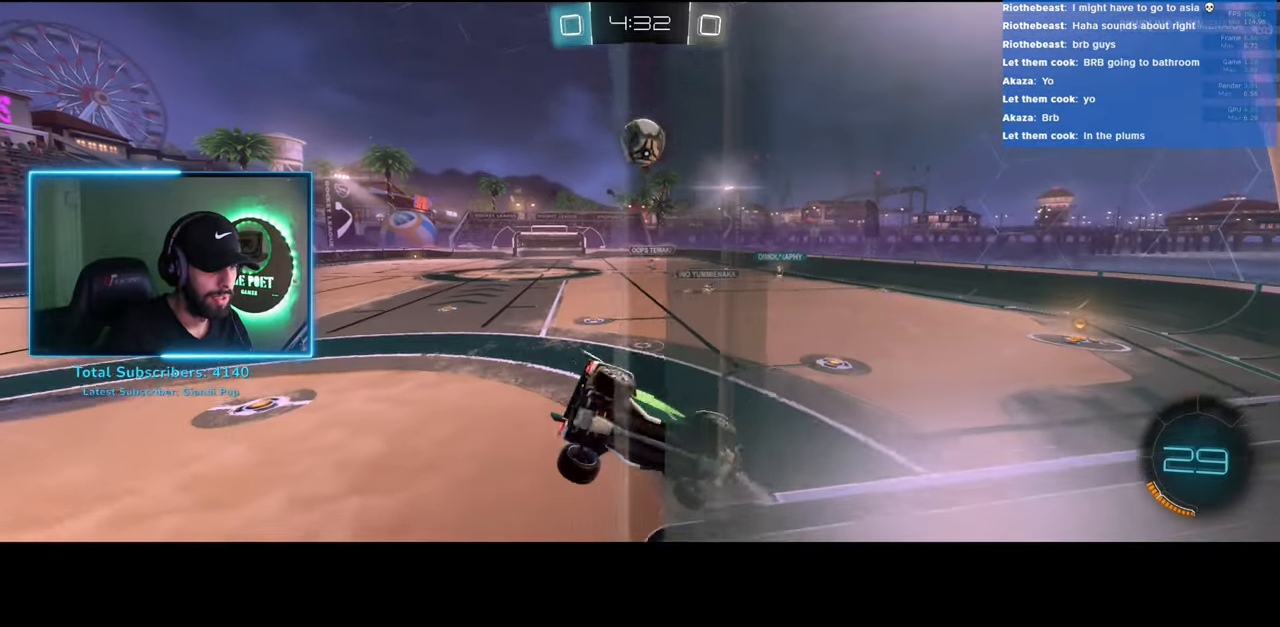
{"keys": [], "mouse": [], "events": [[33, "a", "up"], [33, "w", "up"], [150, "s", "down"], [233, "s", "up"]]}
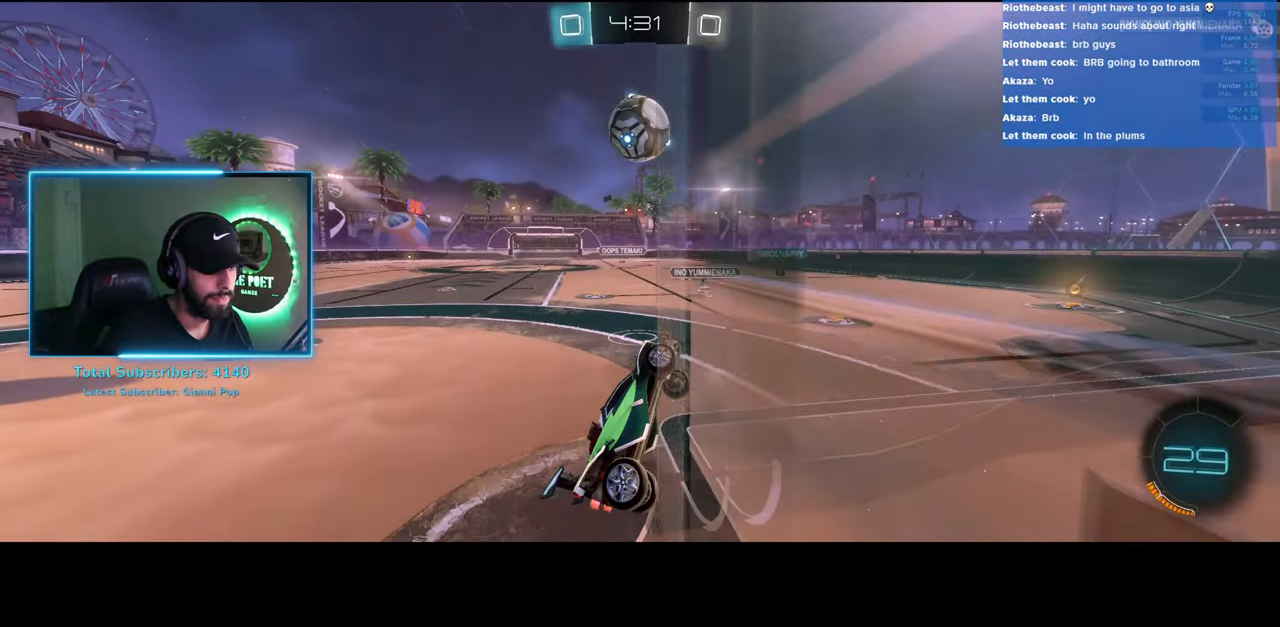
{"keys": ["d"], "mouse": ["right"], "events": [[83, "mouse_right", "down"], [183, "mouse_right", "up"], [266, "mouse_right", "down"], [366, "mouse_right", "up"], [433, "mouse_right", "down"], [483, "d", "down"]]}
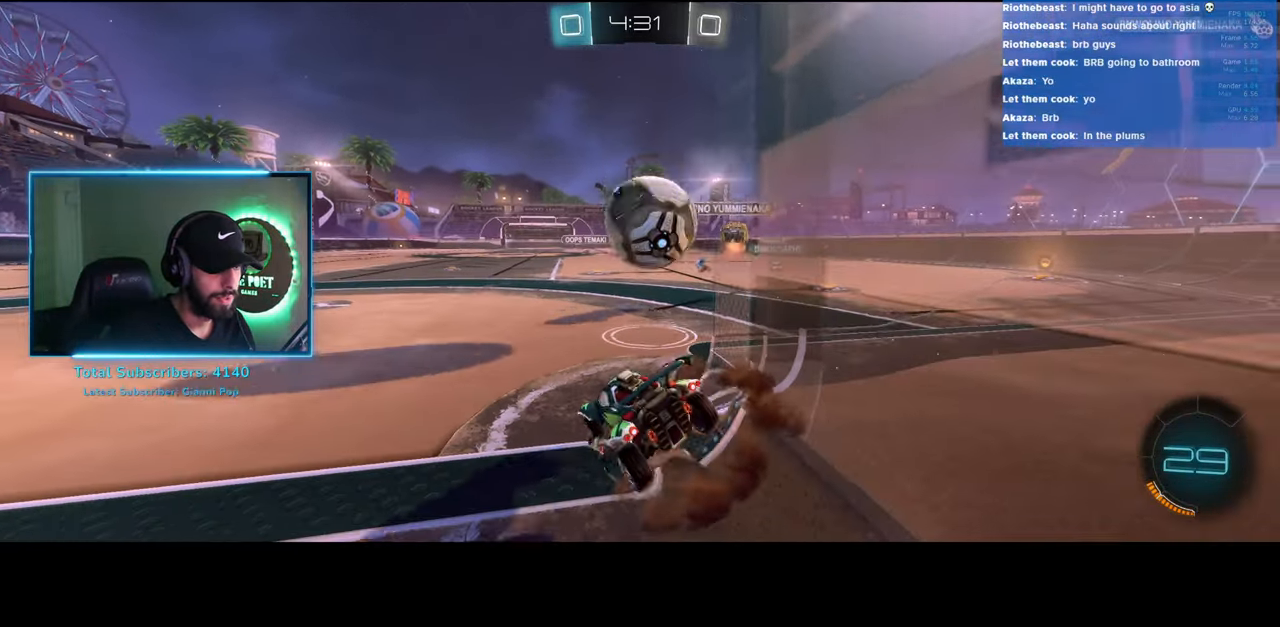
{"keys": [], "mouse": [], "events": [[66, "mouse_right", "up"], [83, "d", "up"]]}